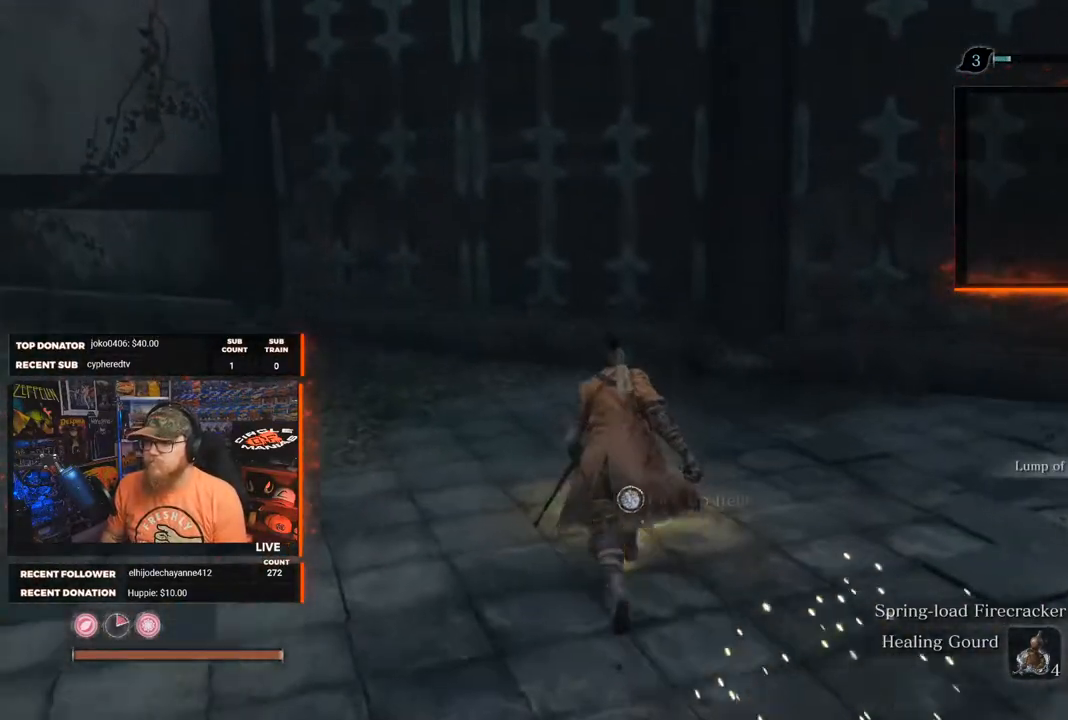
Gameplay with a controller (Xbox layout); each line is a JSON object with the inputs held at the frame after it. "events" lists button and stick changes between this image and that frame as [ms after this image, input, new state], when the widget could be followed in between.
{"buttons": ["A"], "left_stick": "center", "right_stick": "center", "events": [[67, "X", "down"], [167, "X", "up"], [200, "left_stick", "center"], [483, "A", "down"]]}
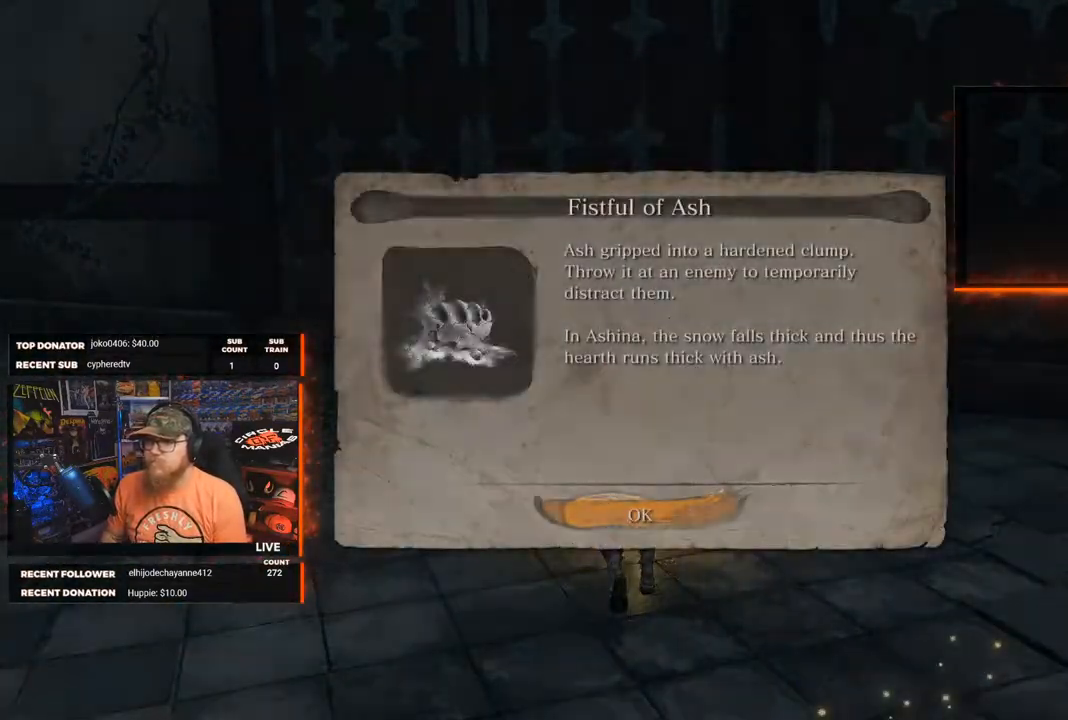
{"buttons": [], "left_stick": "up-left", "right_stick": "up-left", "events": [[100, "A", "up"], [283, "right_stick", "up-left"], [300, "left_stick", "up-left"]]}
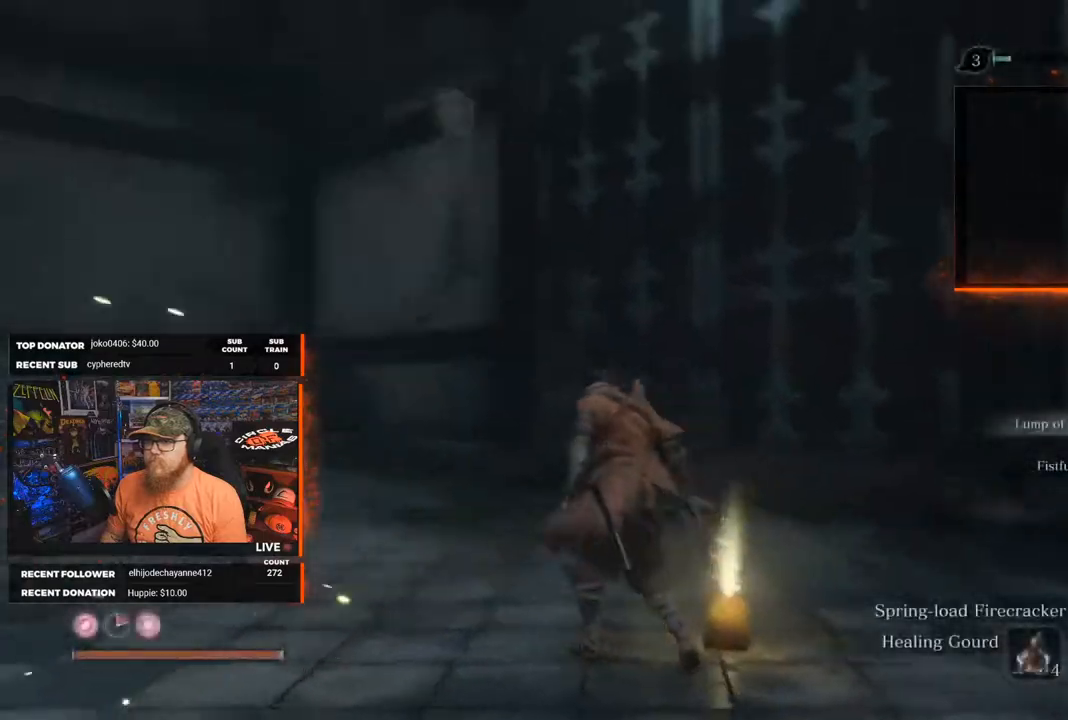
{"buttons": [], "left_stick": "up-left", "right_stick": "up", "events": [[133, "right_stick", "center"], [383, "right_stick", "up"]]}
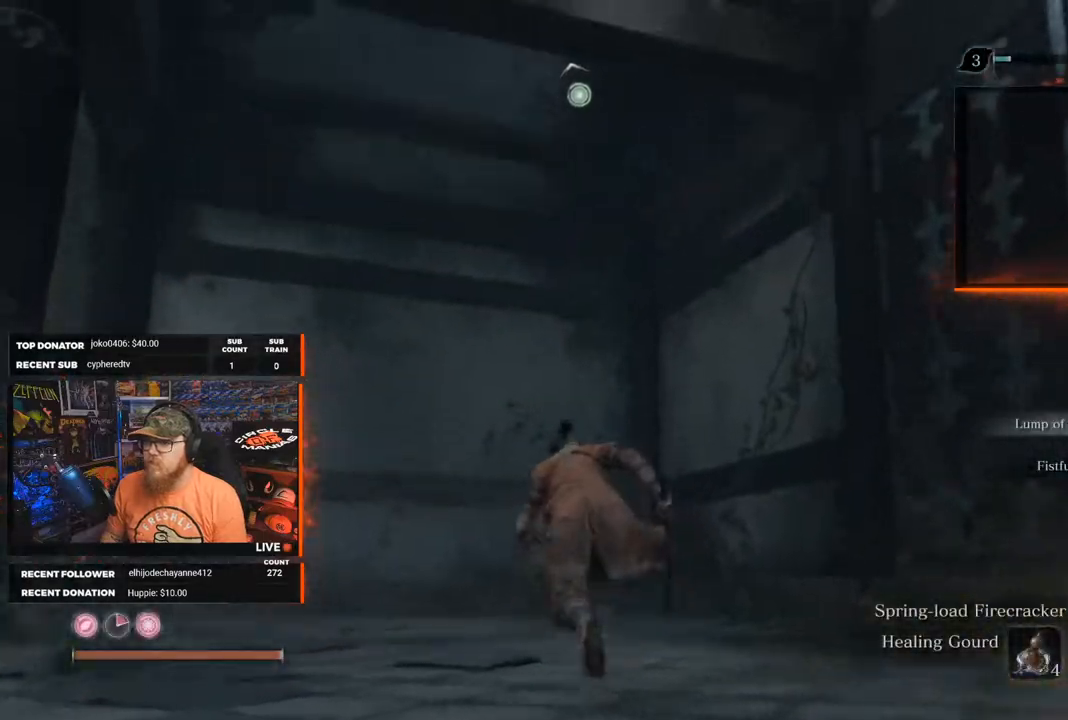
{"buttons": [], "left_stick": "center", "right_stick": "up", "events": [[100, "left_stick", "center"]]}
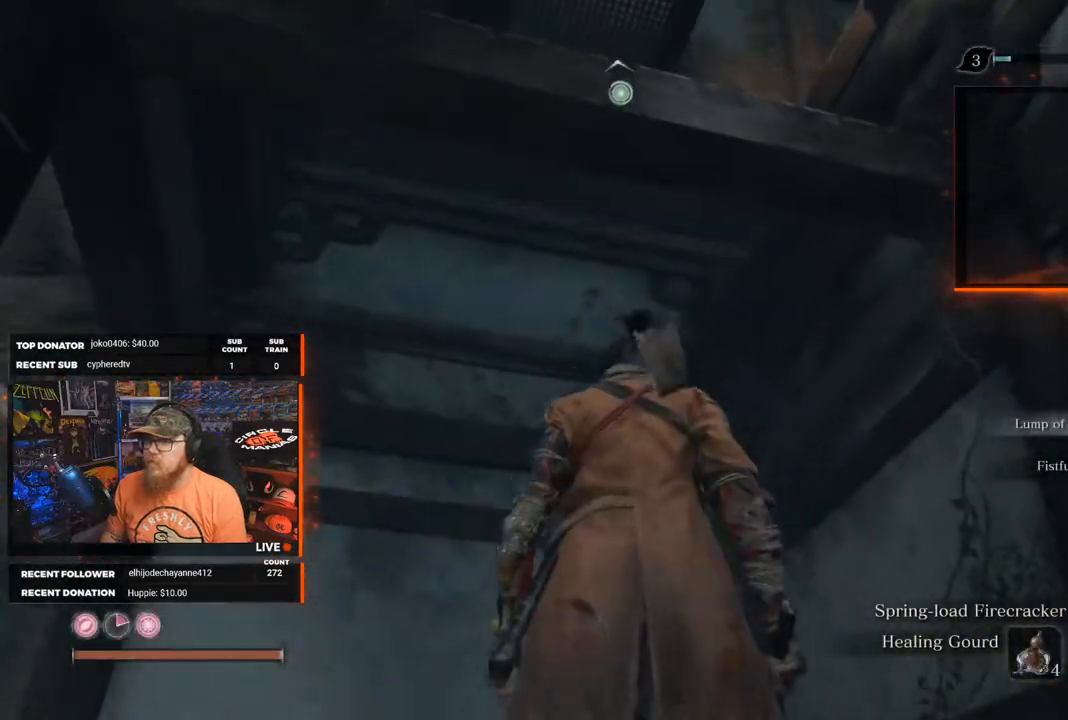
{"buttons": [], "left_stick": "up-left", "right_stick": "down-left", "events": [[33, "left_stick", "up-left"], [267, "right_stick", "center"], [317, "right_stick", "down-left"]]}
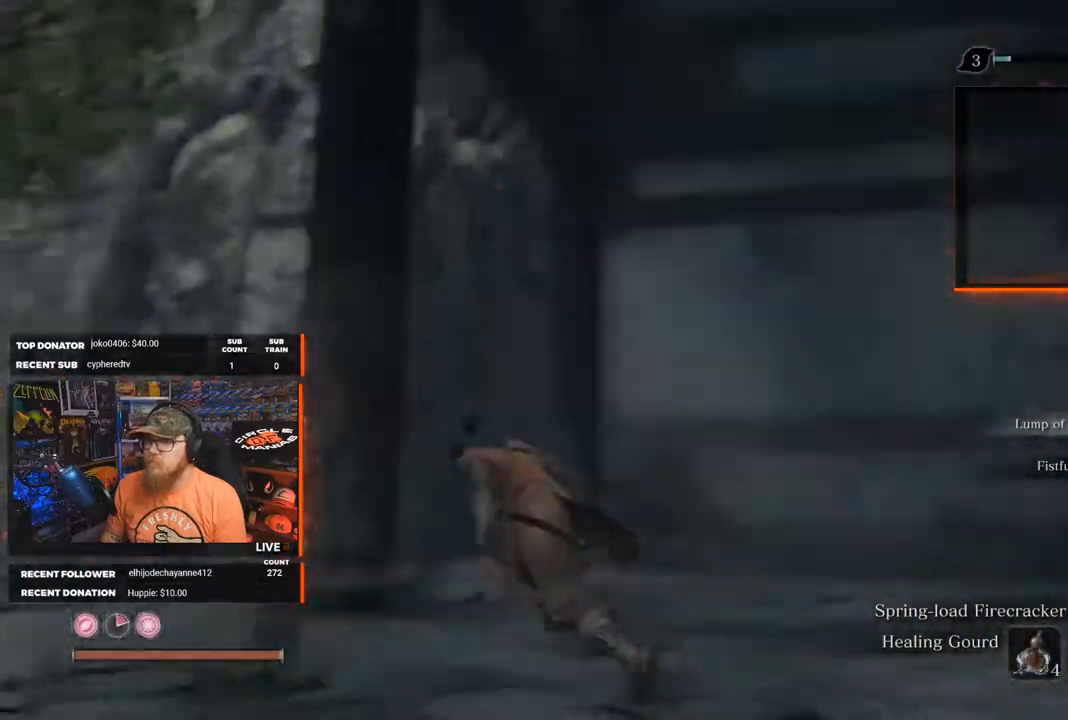
{"buttons": [], "left_stick": "up", "right_stick": "center", "events": [[267, "right_stick", "center"], [350, "left_stick", "up"]]}
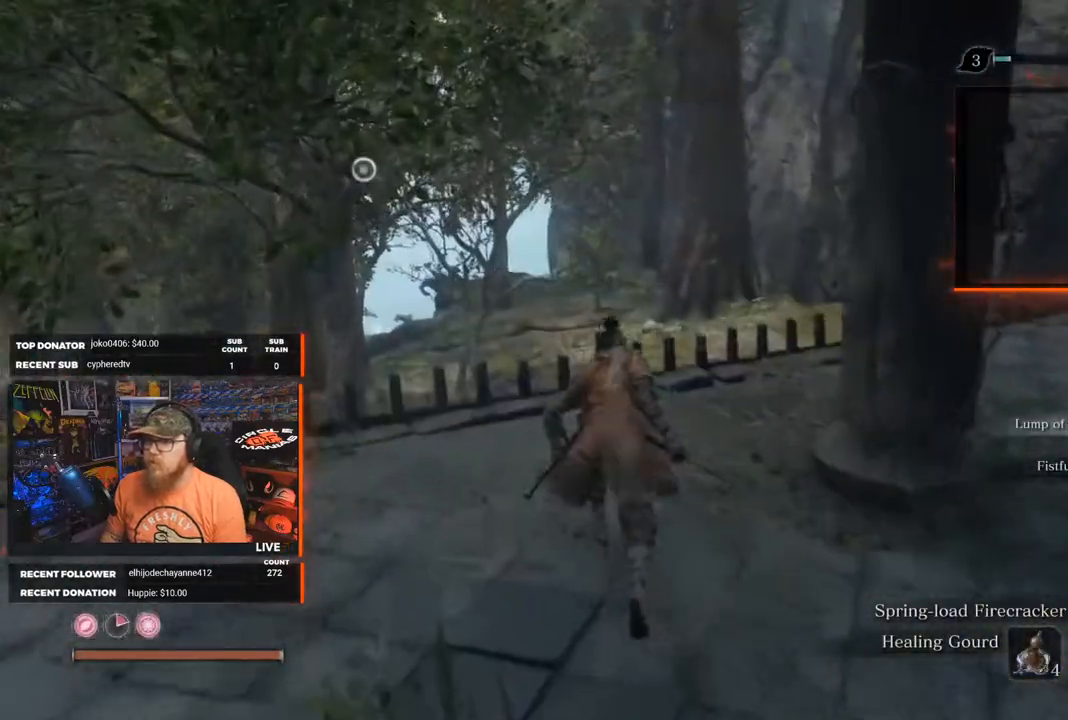
{"buttons": ["A"], "left_stick": "up", "right_stick": "center", "events": [[300, "right_stick", "down-right"], [350, "right_stick", "center"], [500, "A", "down"]]}
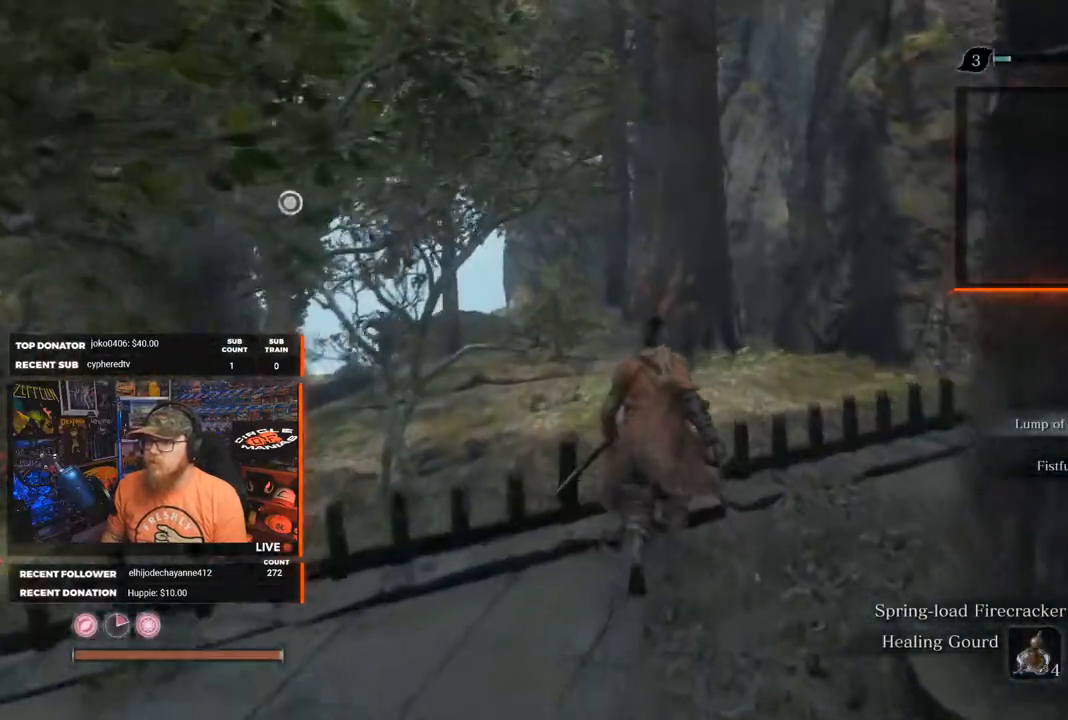
{"buttons": [], "left_stick": "up", "right_stick": "center", "events": [[200, "A", "up"]]}
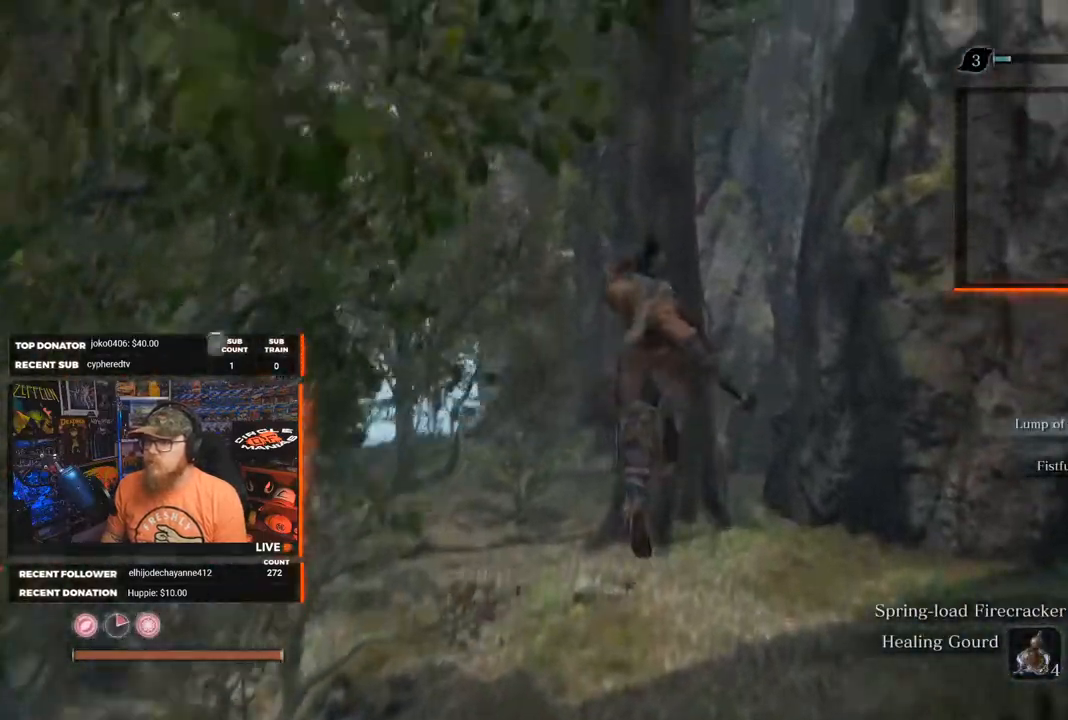
{"buttons": [], "left_stick": "up", "right_stick": "center", "events": [[200, "right_stick", "left"], [500, "right_stick", "center"]]}
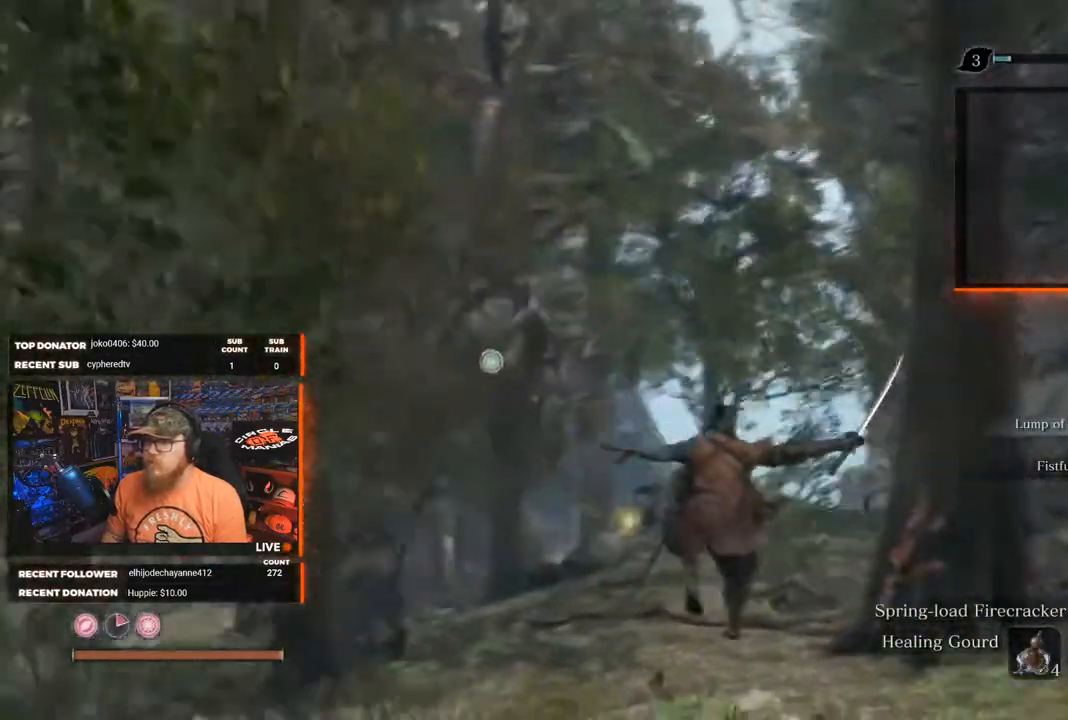
{"buttons": [], "left_stick": "up", "right_stick": "up-left", "events": [[483, "right_stick", "up-left"]]}
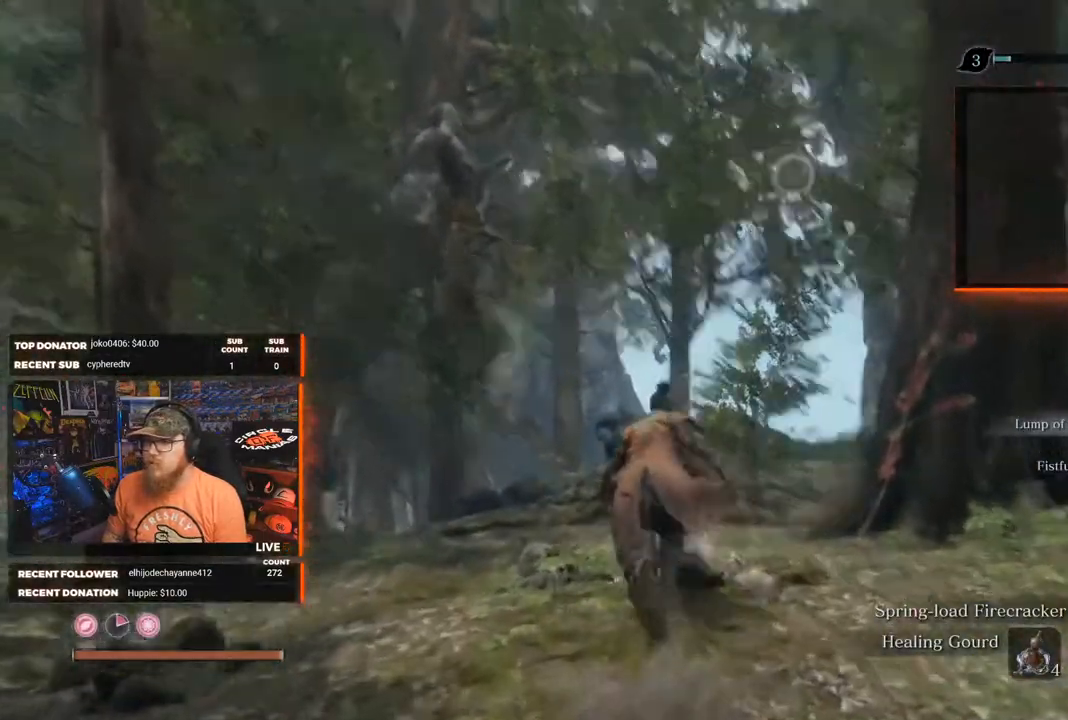
{"buttons": [], "left_stick": "up", "right_stick": "center", "events": [[67, "right_stick", "down"], [217, "right_stick", "center"], [250, "L2", "down"], [433, "L2", "up"]]}
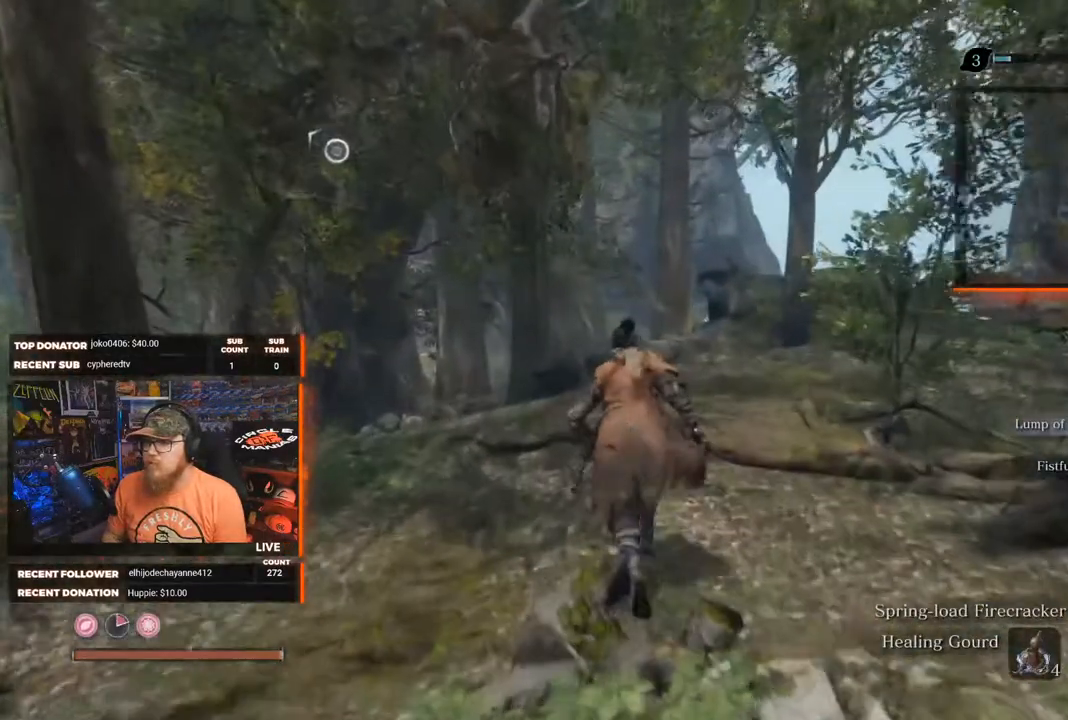
{"buttons": [], "left_stick": "up", "right_stick": "down-right", "events": [[217, "right_stick", "down"], [300, "right_stick", "down-right"]]}
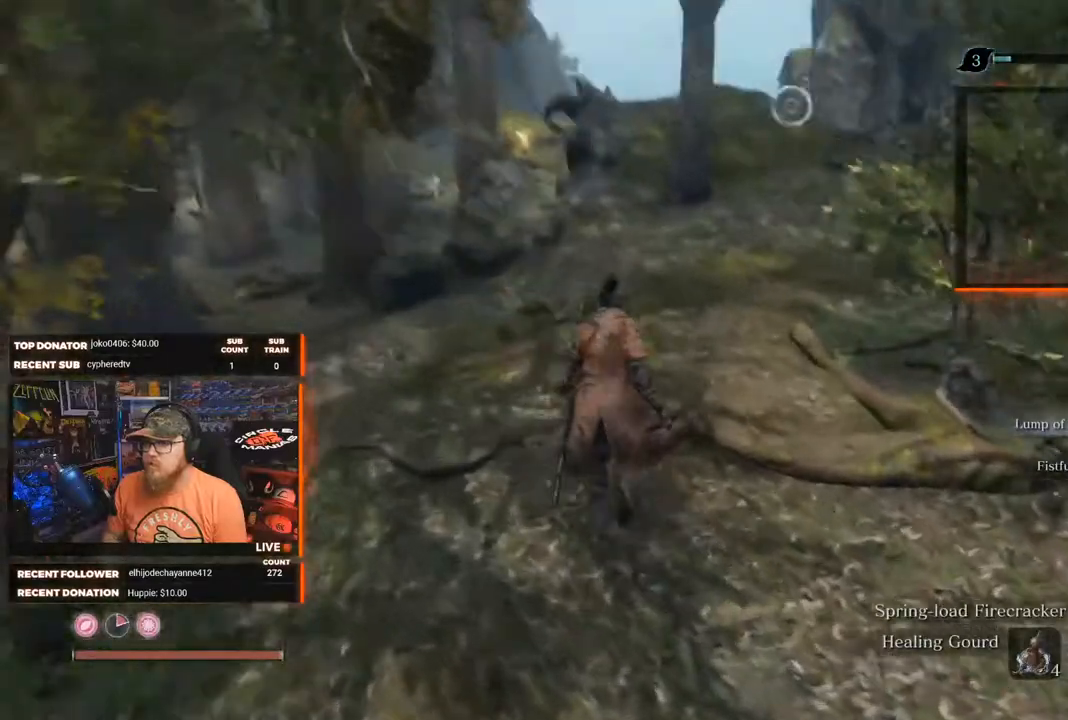
{"buttons": ["B"], "left_stick": "up", "right_stick": "center", "events": [[67, "B", "down"], [350, "right_stick", "center"]]}
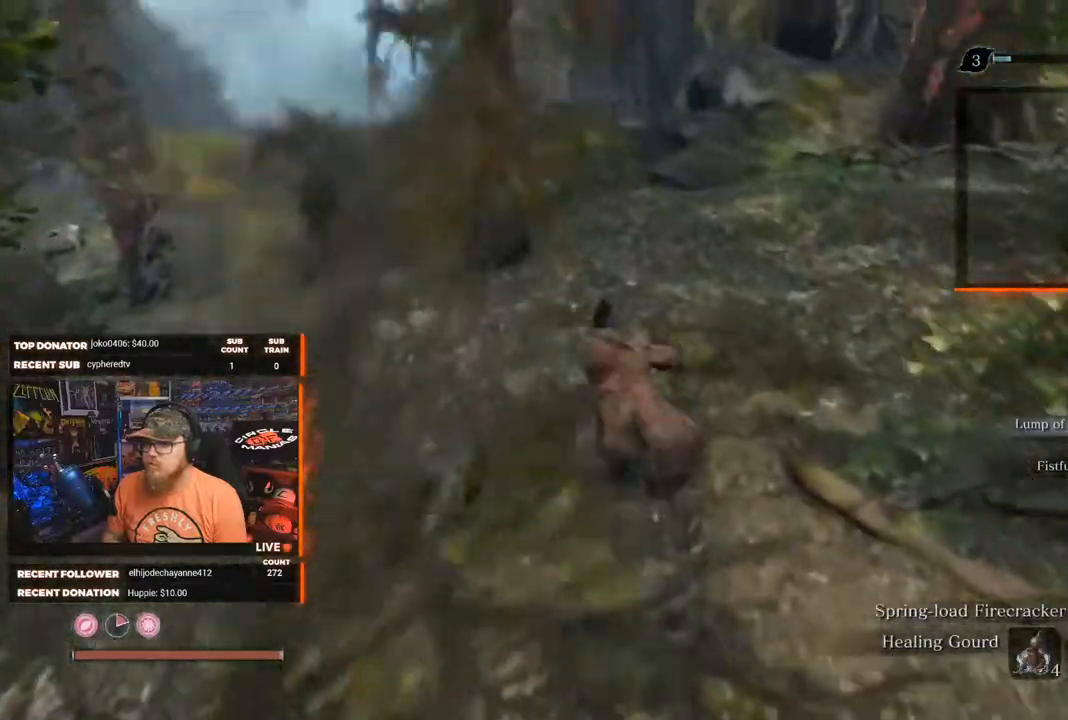
{"buttons": ["B"], "left_stick": "up", "right_stick": "center", "events": []}
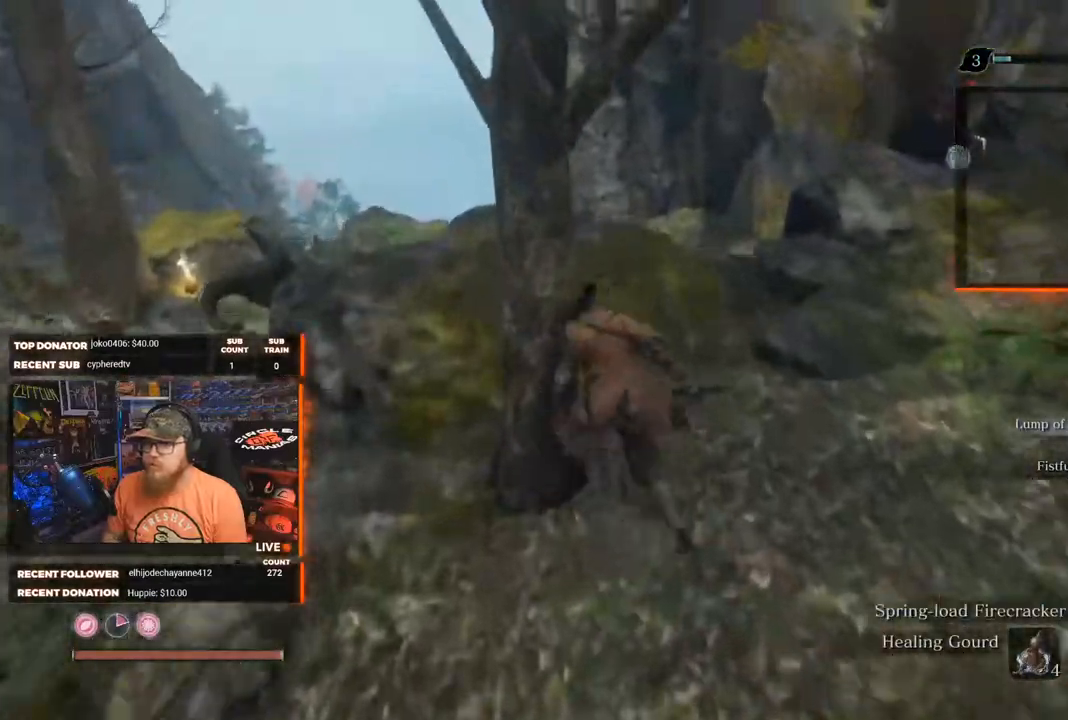
{"buttons": [], "left_stick": "up", "right_stick": "center", "events": [[17, "right_stick", "down-left"], [150, "right_stick", "center"], [283, "B", "up"]]}
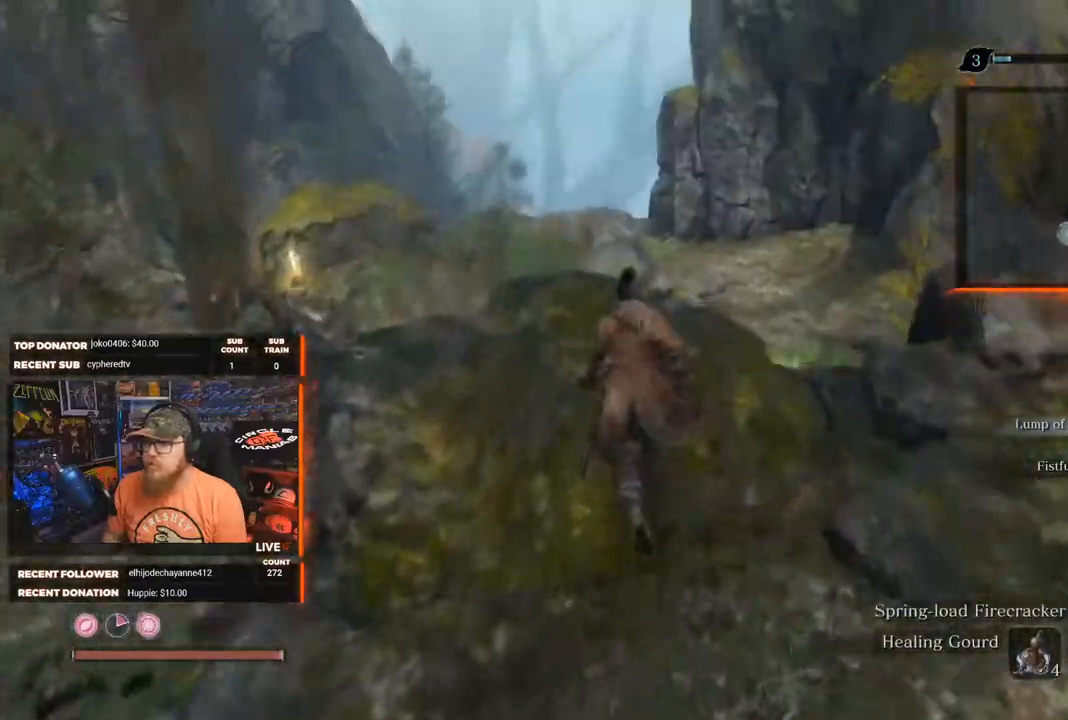
{"buttons": ["A"], "left_stick": "up", "right_stick": "center", "events": [[33, "right_stick", "down"], [233, "right_stick", "center"], [400, "A", "down"]]}
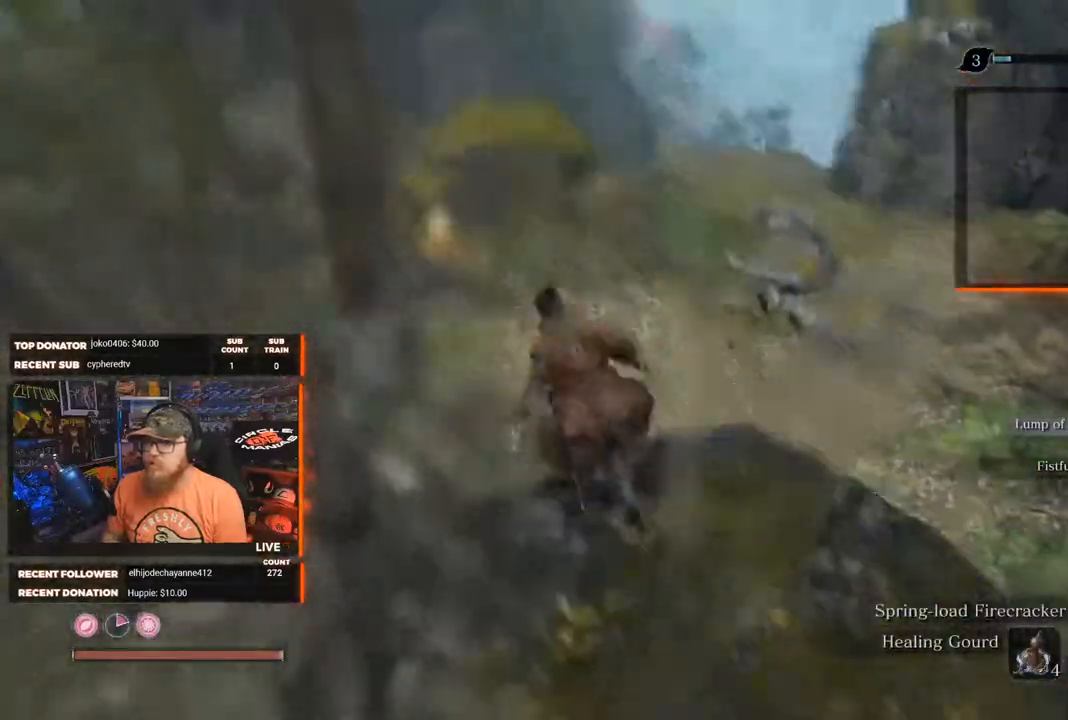
{"buttons": [], "left_stick": "up", "right_stick": "center", "events": [[100, "A", "up"]]}
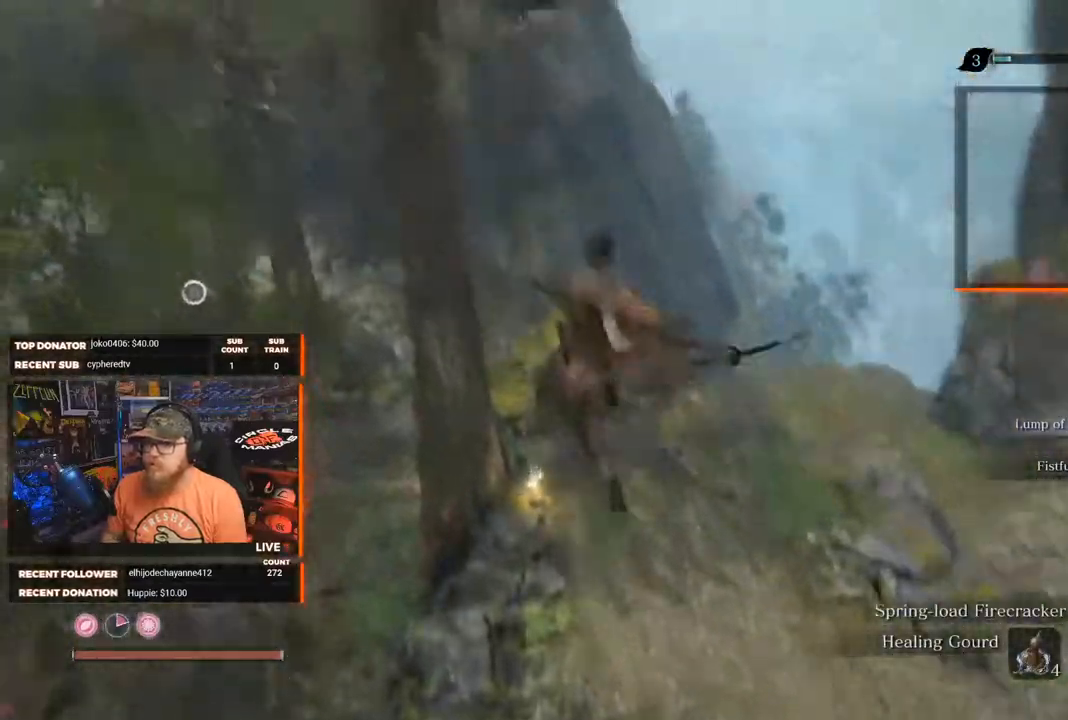
{"buttons": [], "left_stick": "up", "right_stick": "center", "events": []}
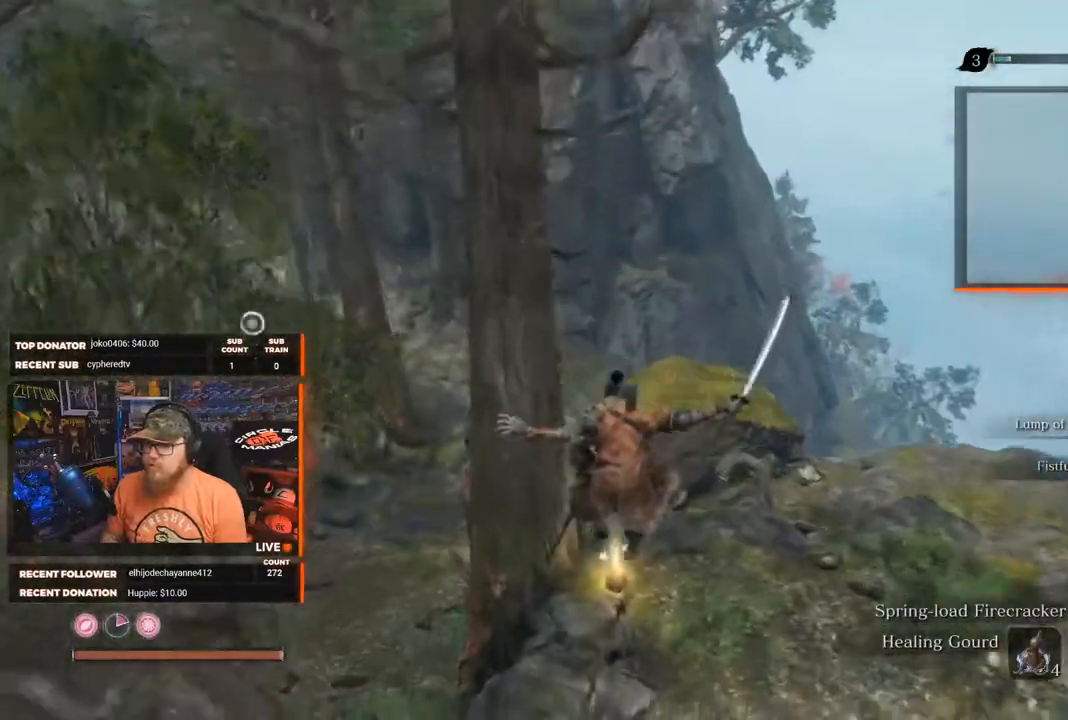
{"buttons": [], "left_stick": "up", "right_stick": "center", "events": []}
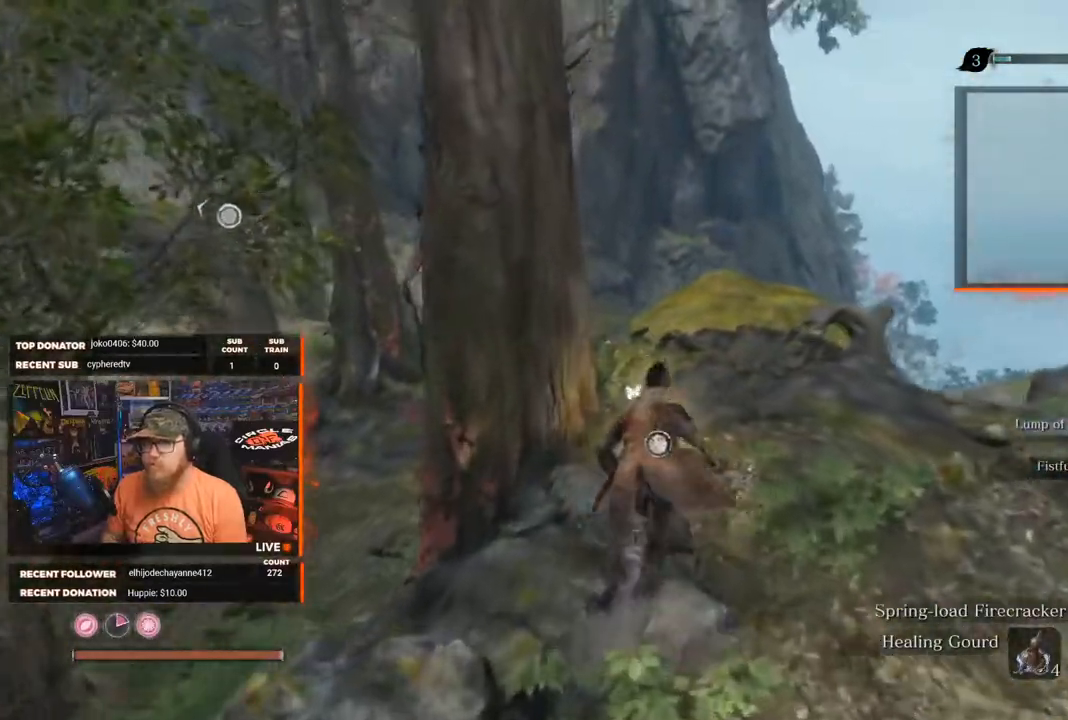
{"buttons": ["A"], "left_stick": "center", "right_stick": "center", "events": [[67, "X", "down"], [67, "left_stick", "center"], [233, "X", "up"], [500, "A", "down"]]}
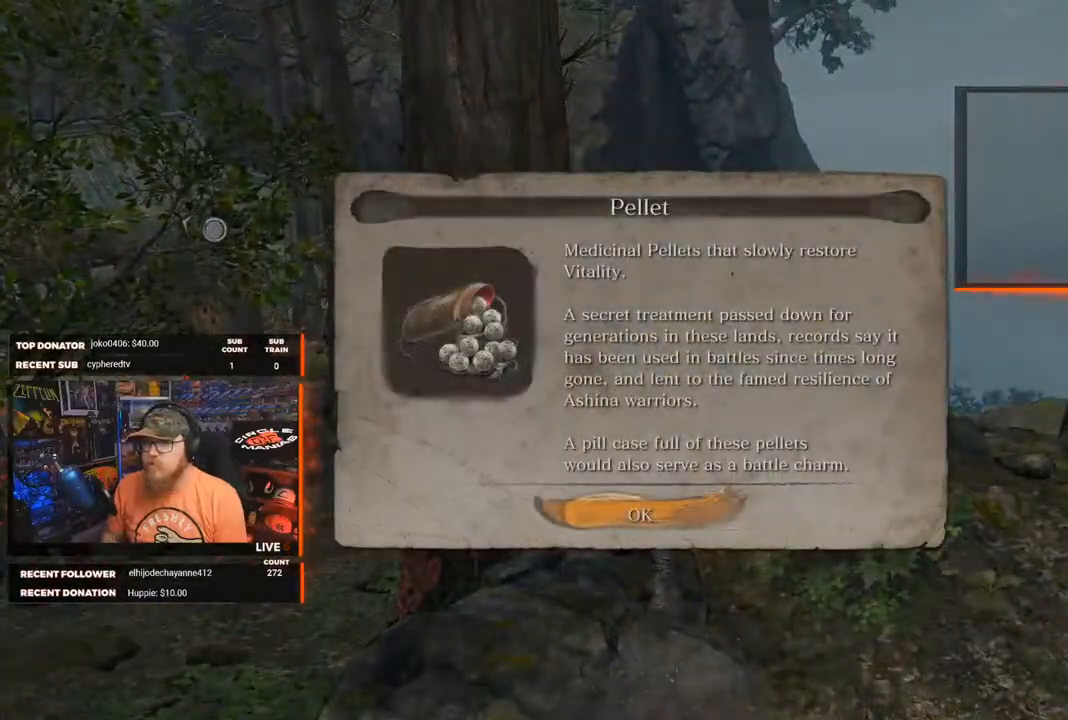
{"buttons": [], "left_stick": "up-right", "right_stick": "down-right", "events": [[117, "A", "up"], [250, "left_stick", "right"], [317, "right_stick", "down-right"], [400, "left_stick", "up-right"]]}
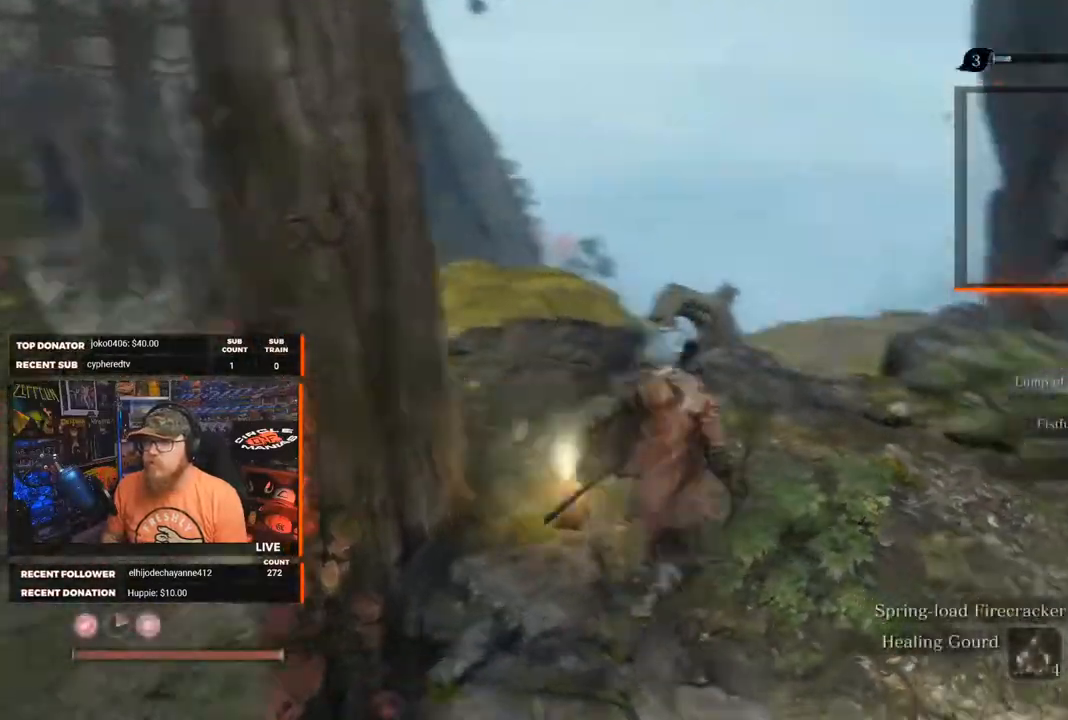
{"buttons": [], "left_stick": "center", "right_stick": "center", "events": [[117, "left_stick", "up"], [267, "right_stick", "down"], [383, "right_stick", "center"], [433, "left_stick", "center"]]}
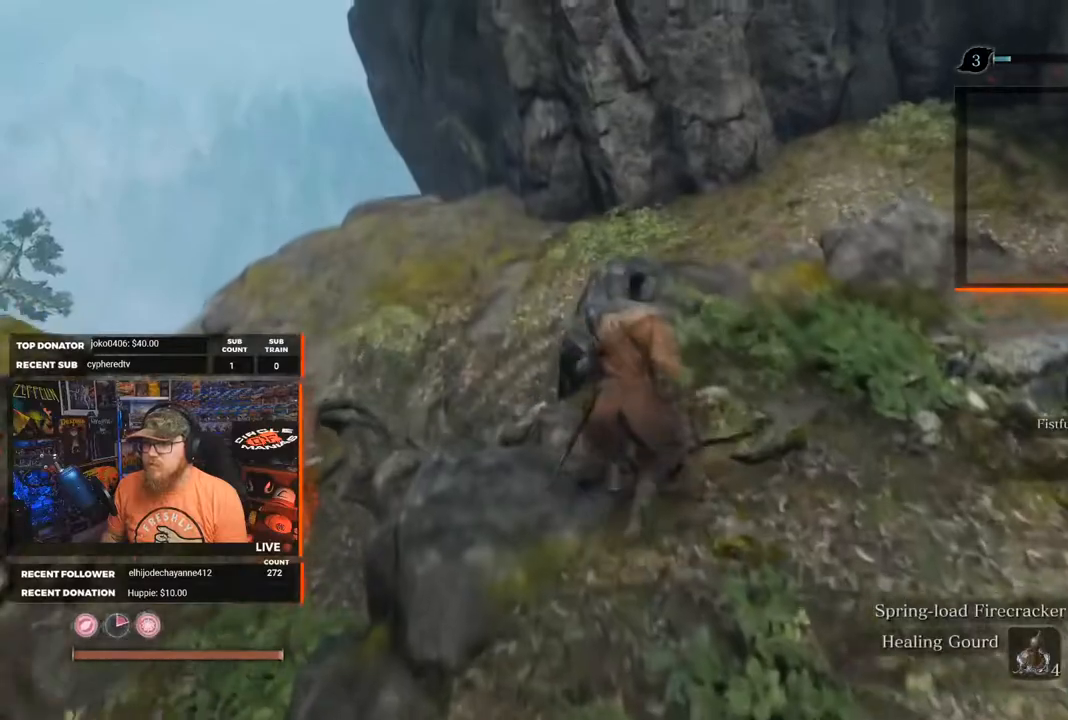
{"buttons": [], "left_stick": "up", "right_stick": "right", "events": [[217, "right_stick", "right"], [333, "left_stick", "up"]]}
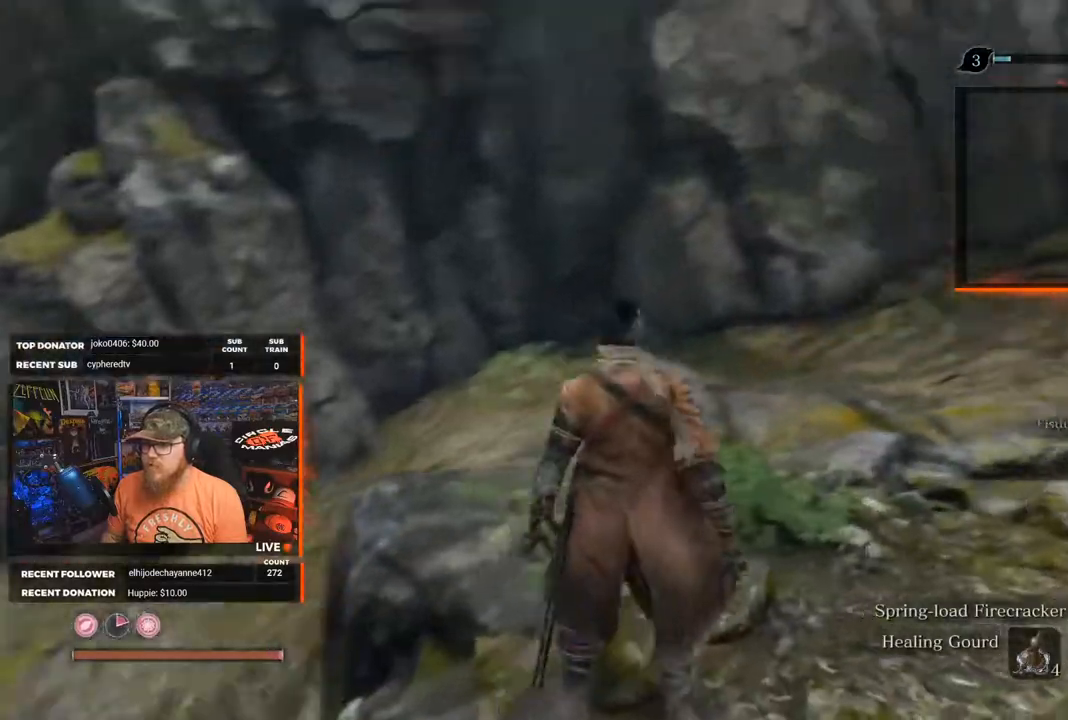
{"buttons": [], "left_stick": "center", "right_stick": "center", "events": [[67, "right_stick", "up-right"], [300, "left_stick", "center"], [300, "right_stick", "center"]]}